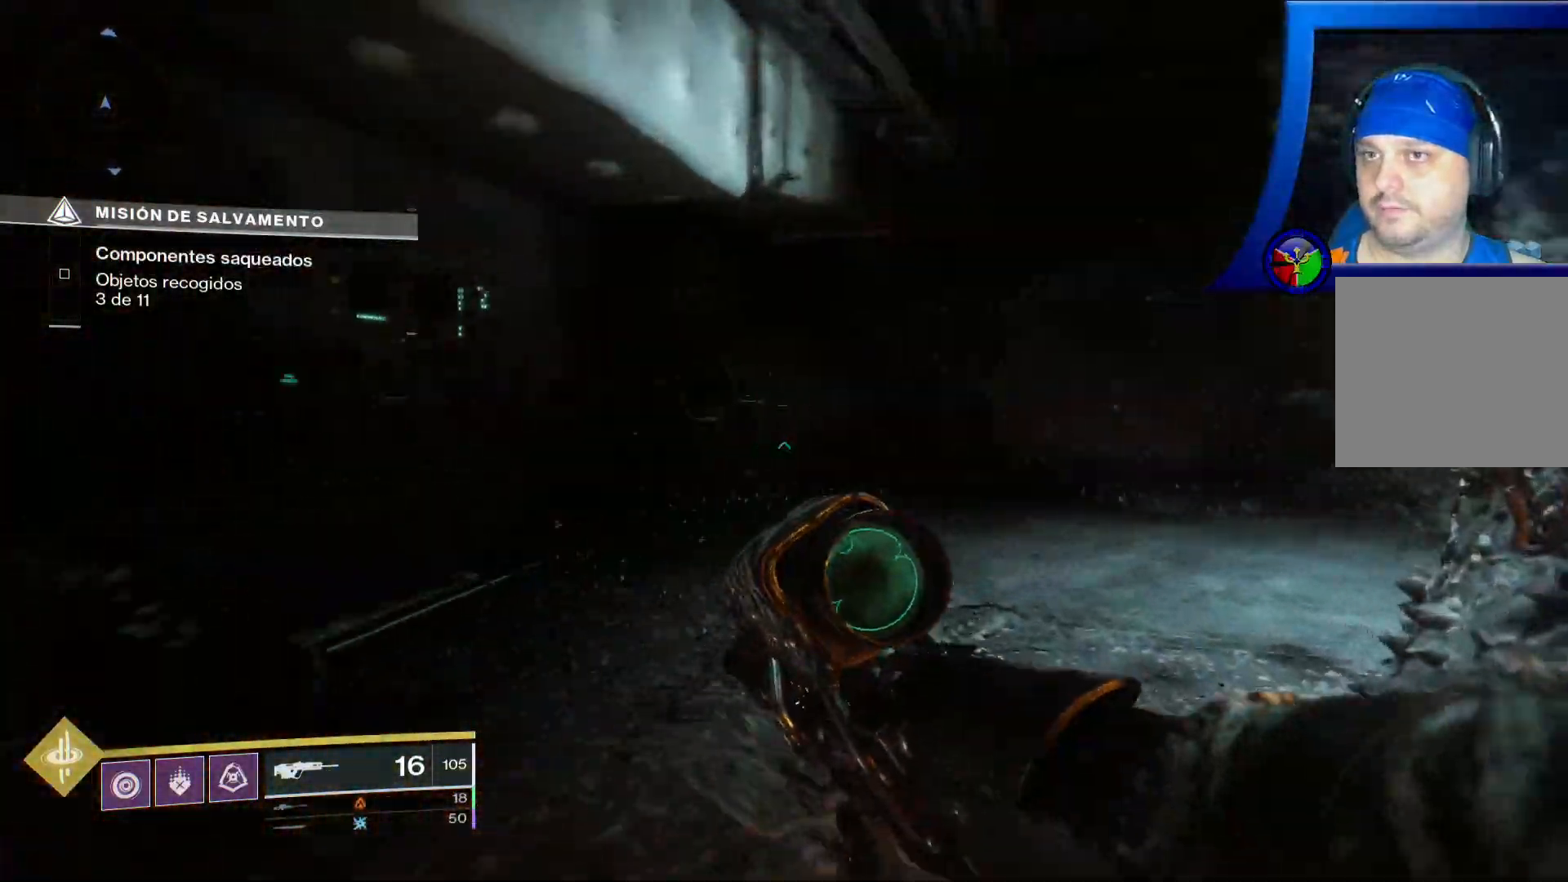
Gameplay with a controller (Xbox layout); each line is a JSON object with the inputs held at the frame after it (dt_ms = milliseconds from this image to that frame). "events" lists button and stick changes between this image and that frame as [ms after this image, input, new state], when the widget could be followed in between. Not read: HOME L3.
{"dt_ms": 1000, "buttons": [], "left_stick": "up", "right_stick": "center"}
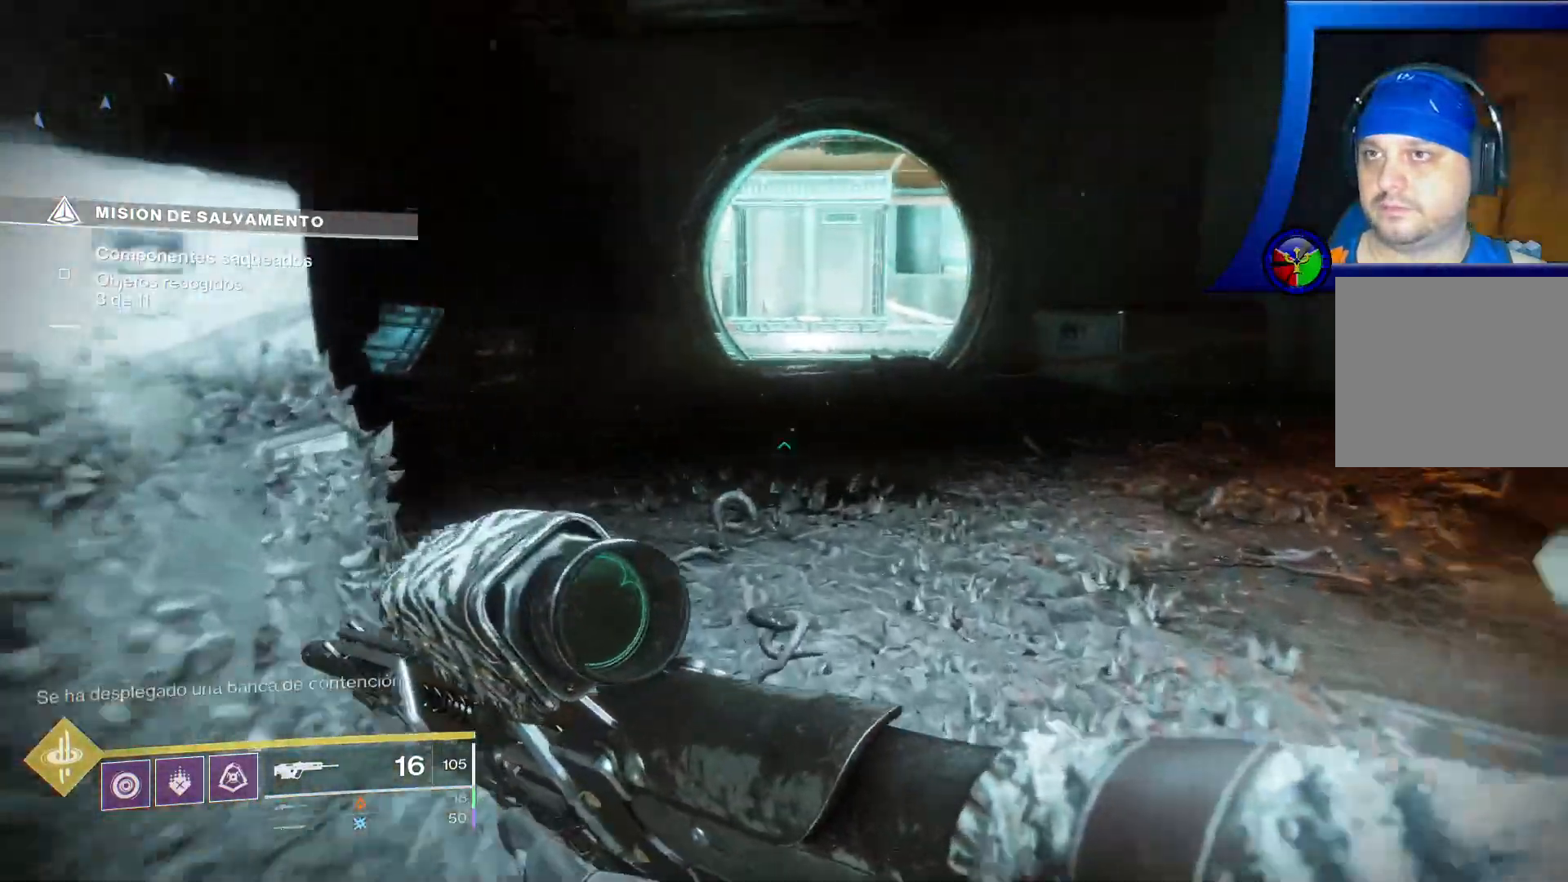
{"dt_ms": 500, "buttons": [], "left_stick": "up", "right_stick": "center", "events": []}
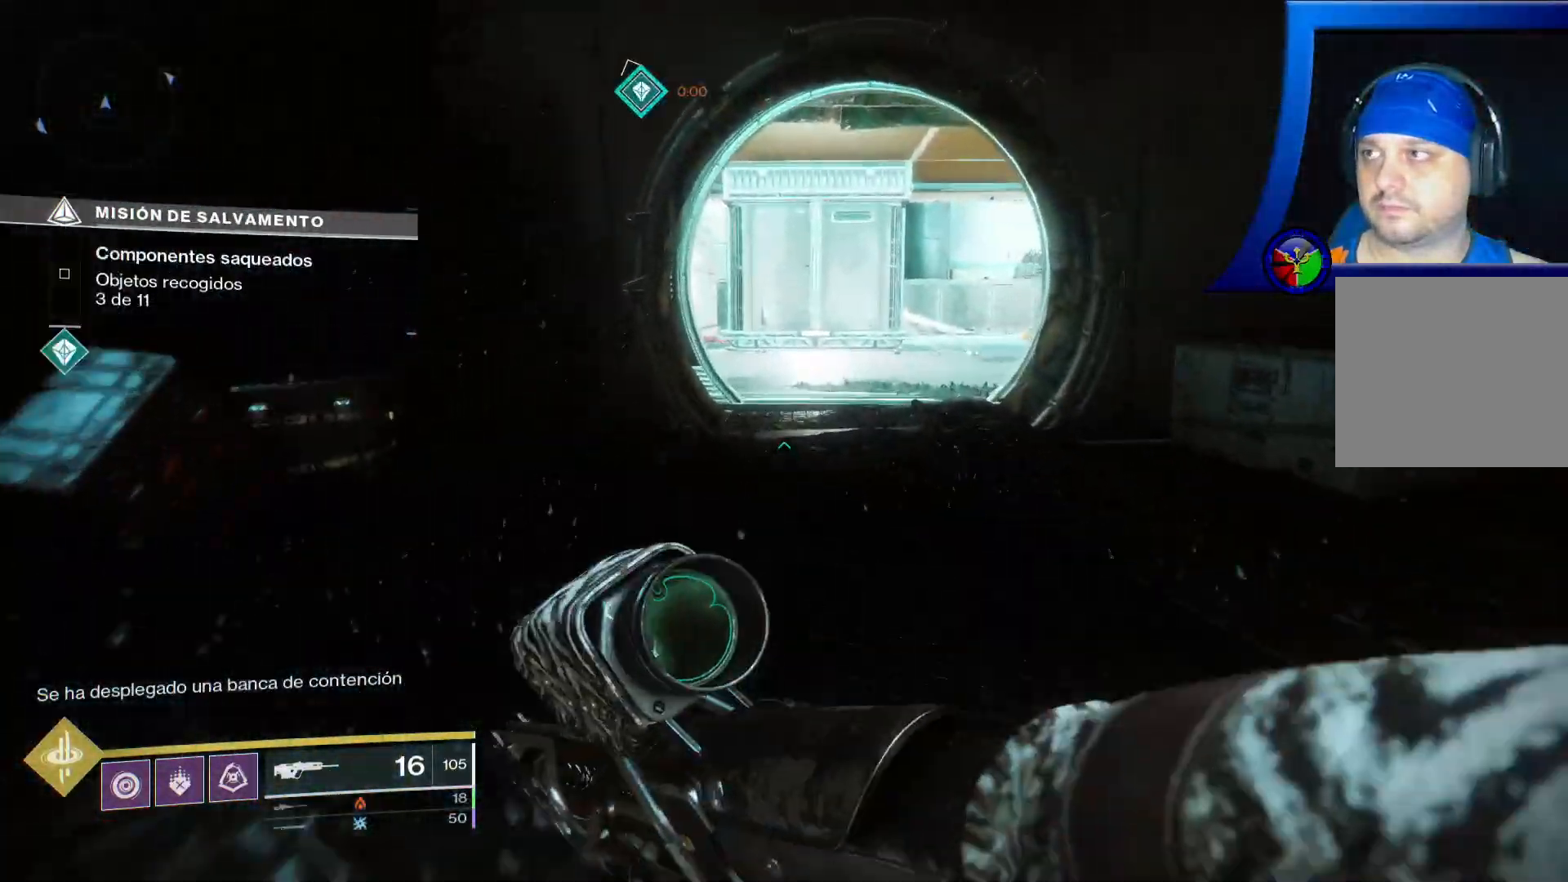
{"dt_ms": 500, "buttons": [], "left_stick": "up", "right_stick": "center", "events": []}
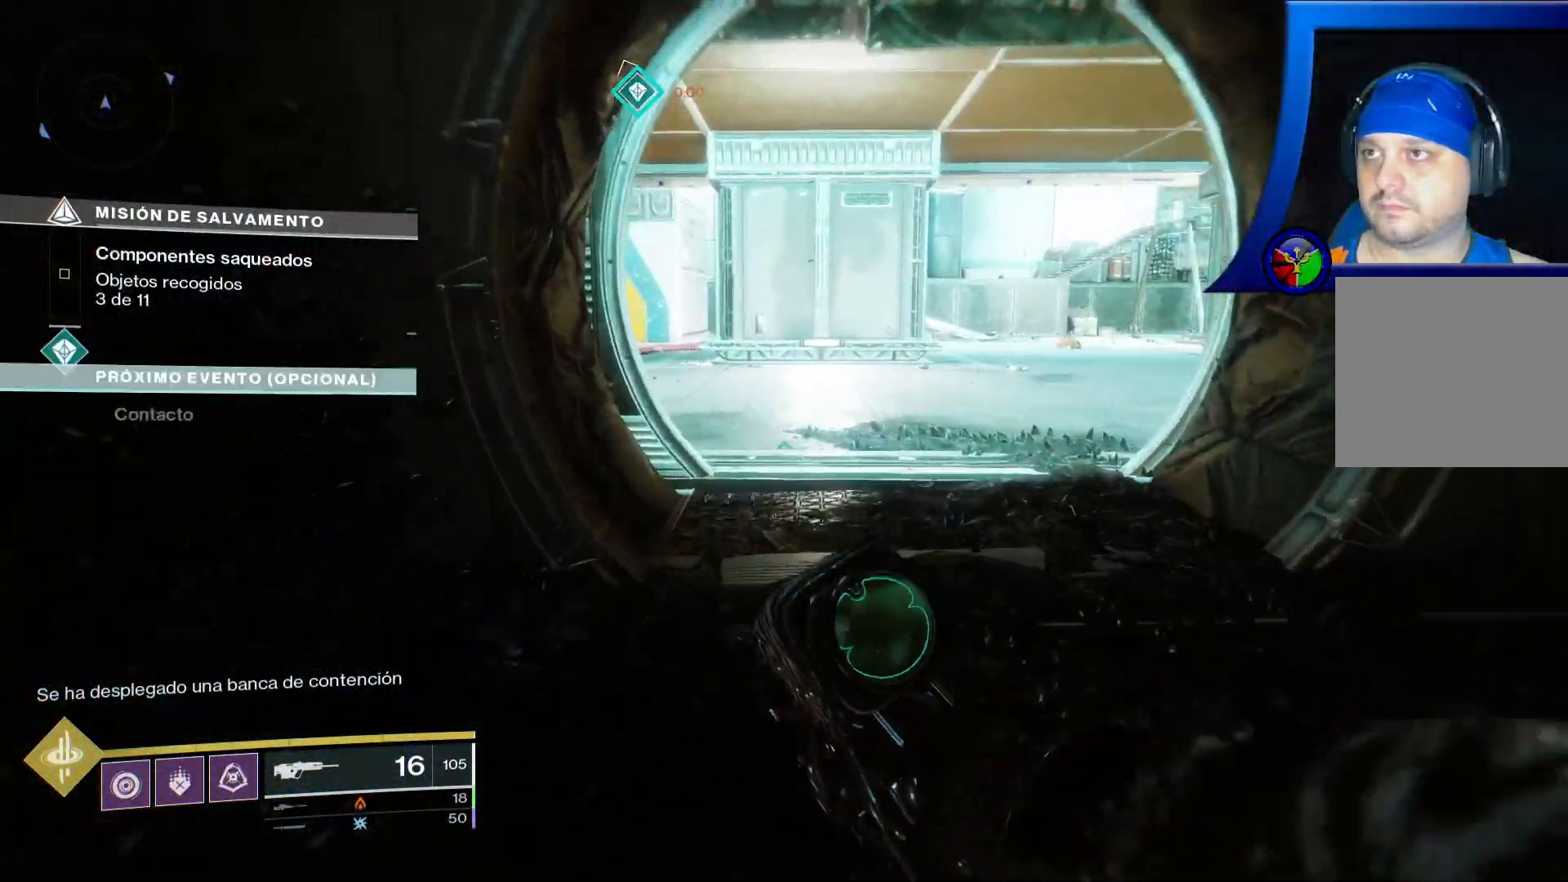
{"dt_ms": 500, "buttons": [], "left_stick": "up", "right_stick": "left"}
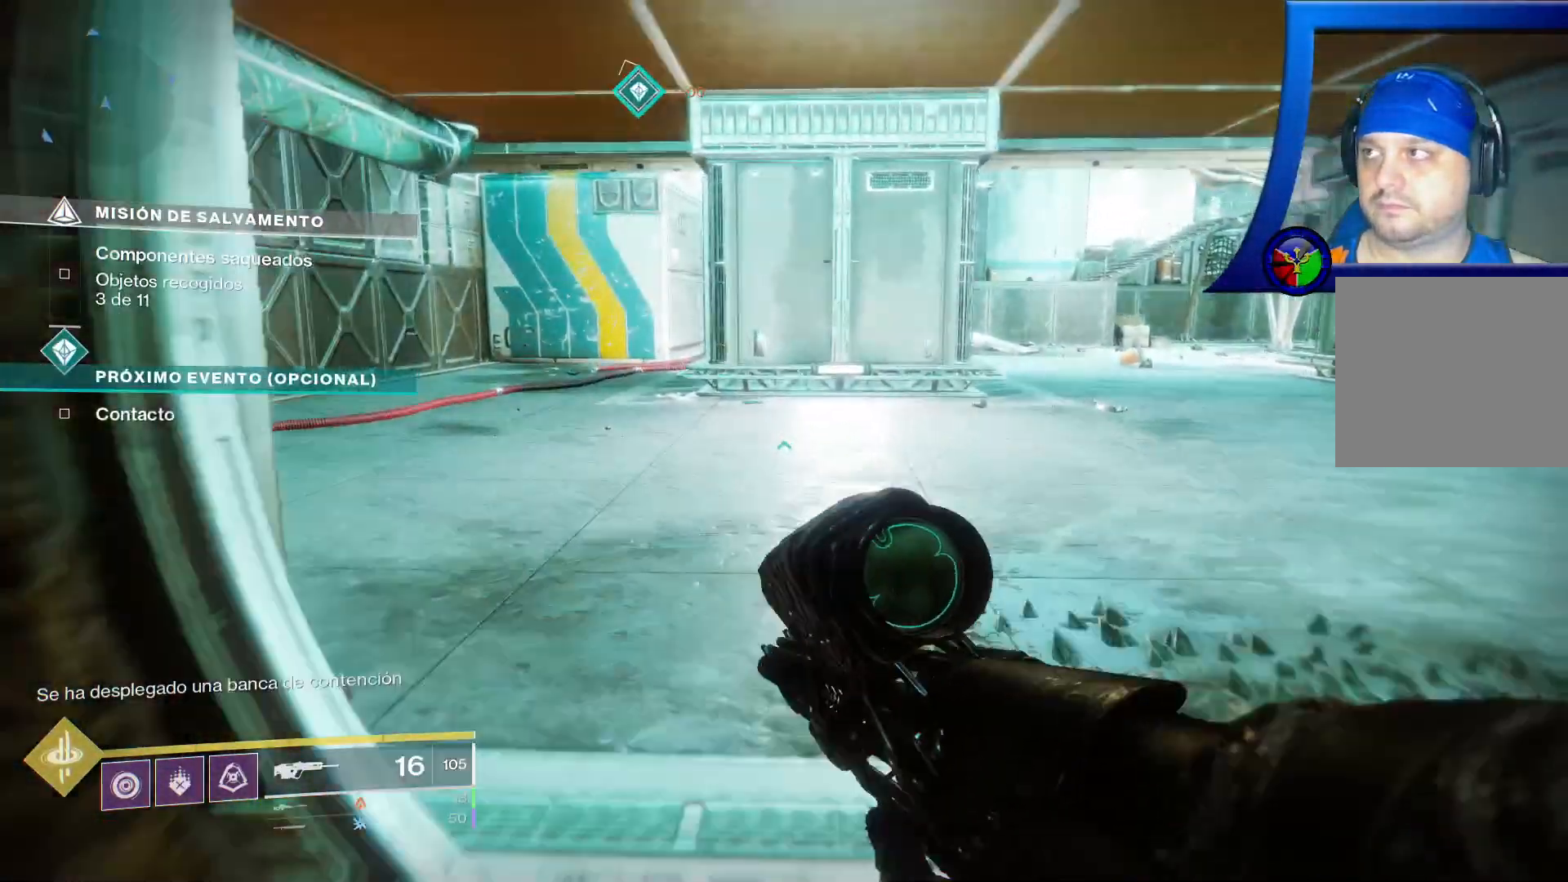
{"dt_ms": 1000, "buttons": [], "left_stick": "up", "right_stick": "right"}
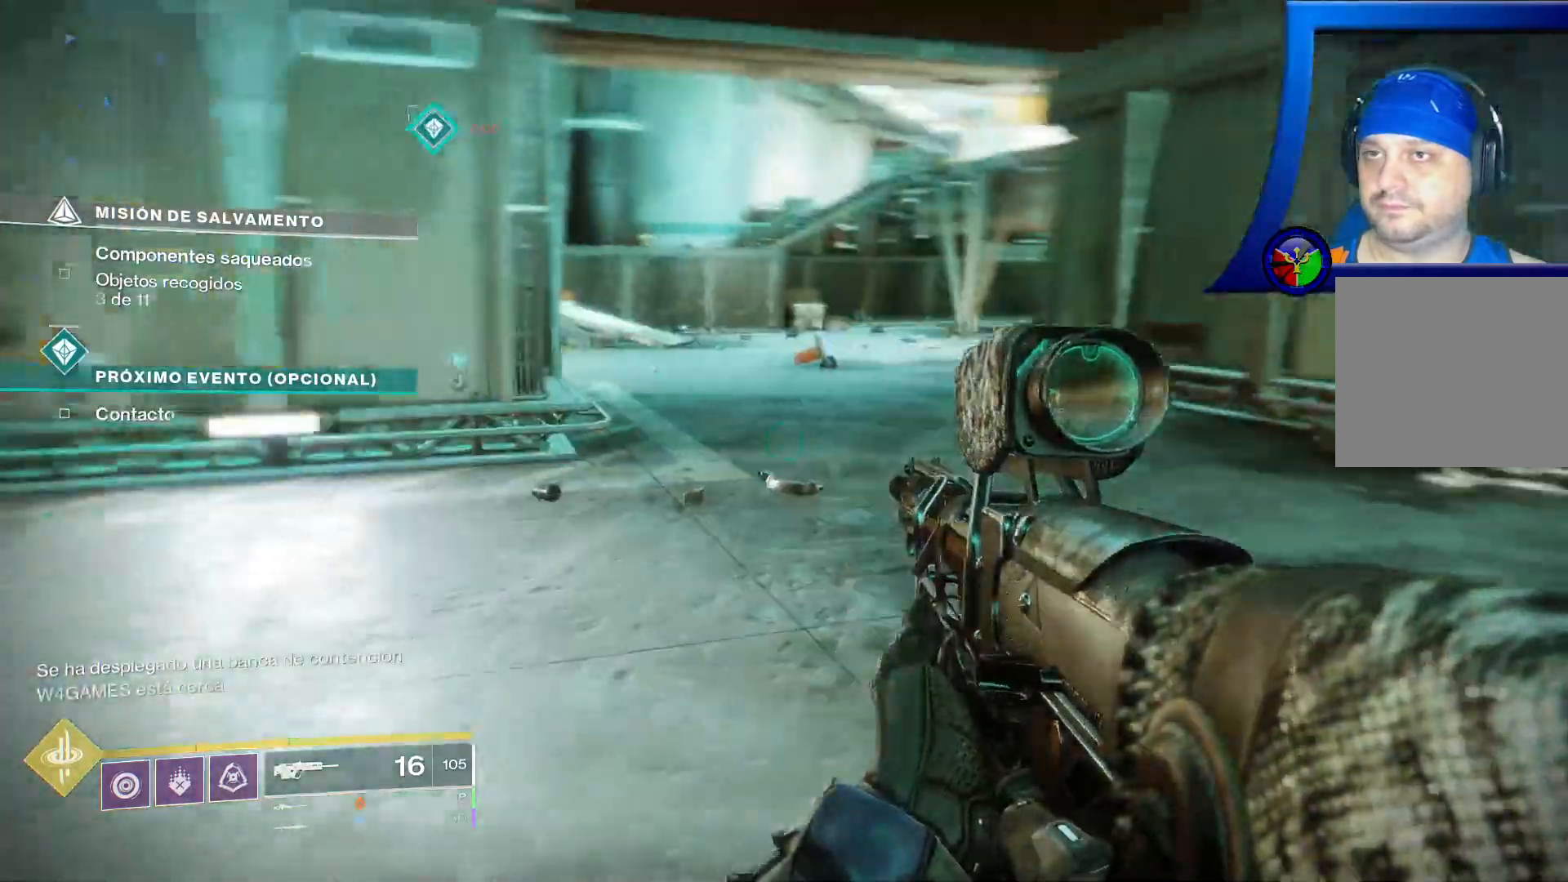
{"dt_ms": 500, "buttons": [], "left_stick": "up-left", "right_stick": "center"}
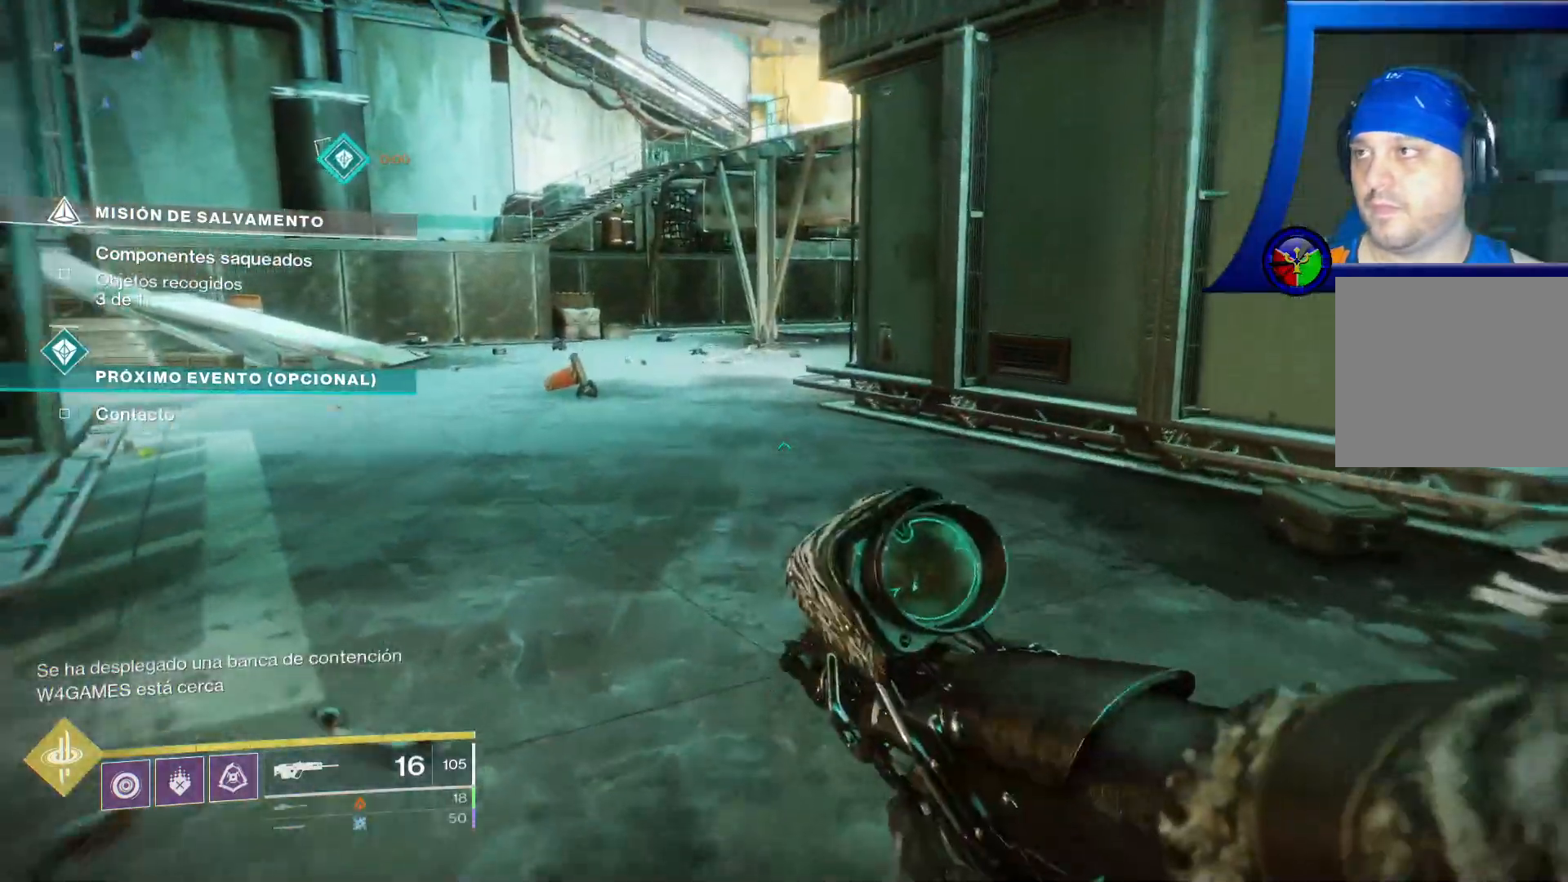
{"dt_ms": 500, "buttons": [], "left_stick": "up-left", "right_stick": "center", "events": []}
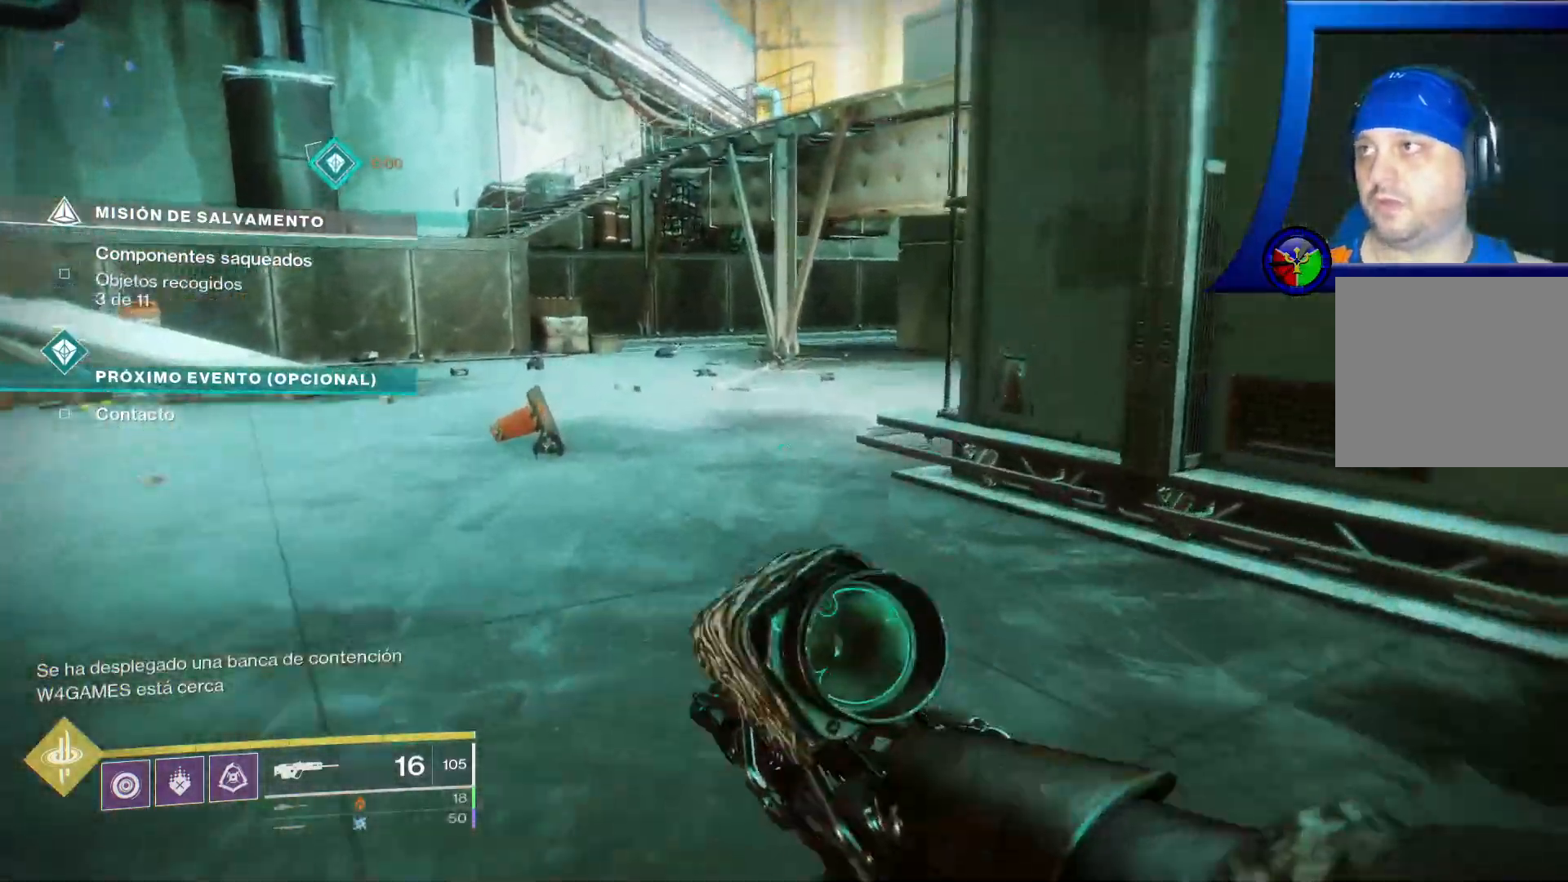
{"dt_ms": 500, "buttons": [], "left_stick": "up", "right_stick": "center", "events": [[483, "left_stick", "up"]]}
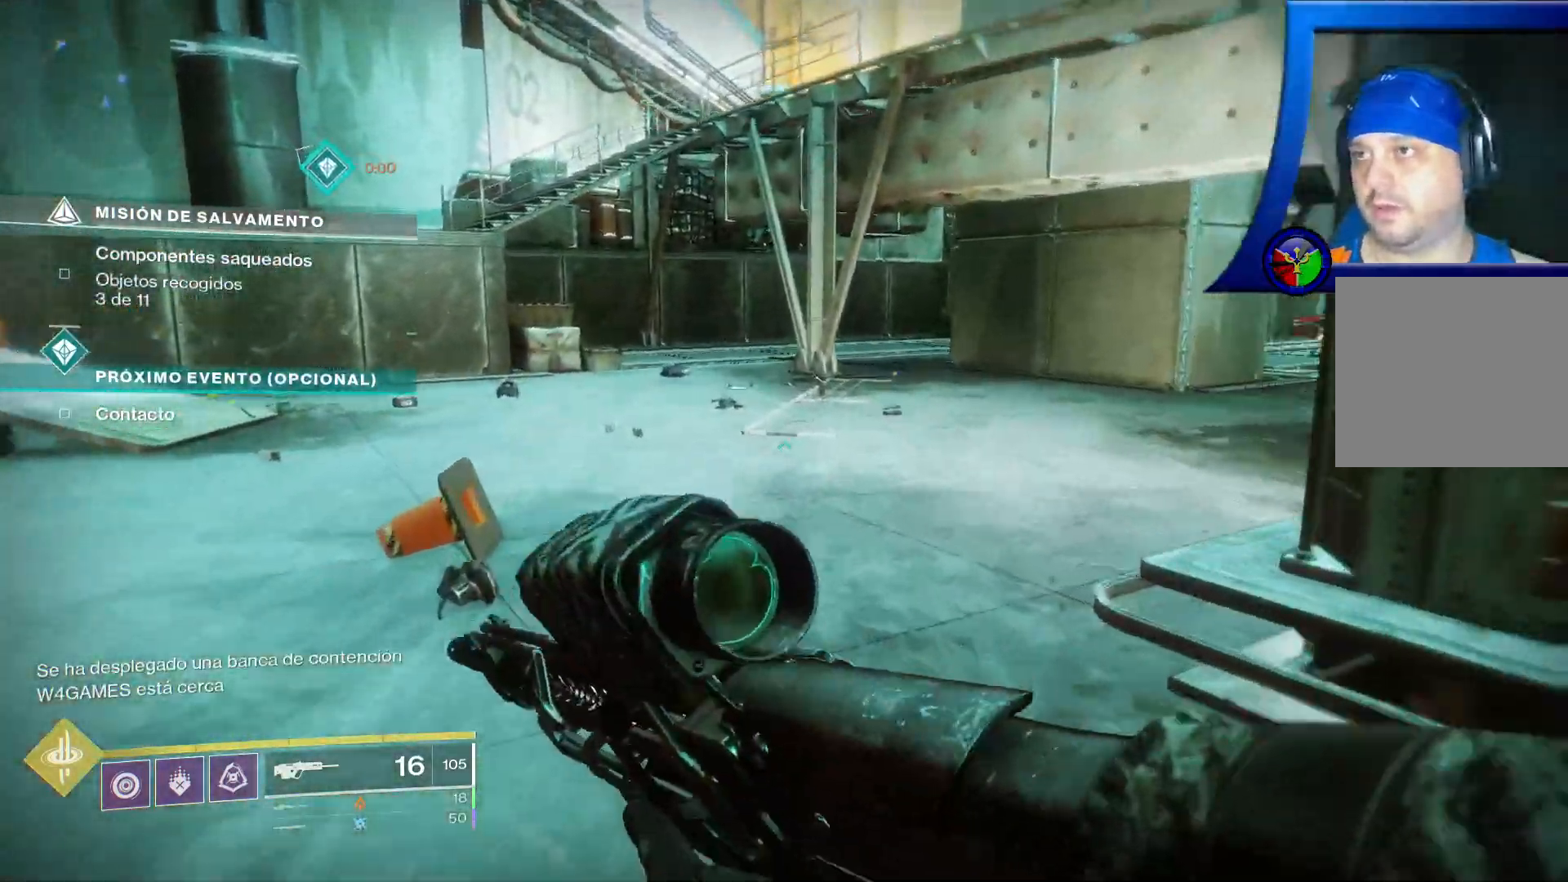
{"dt_ms": 1000, "buttons": [], "left_stick": "up", "right_stick": "center"}
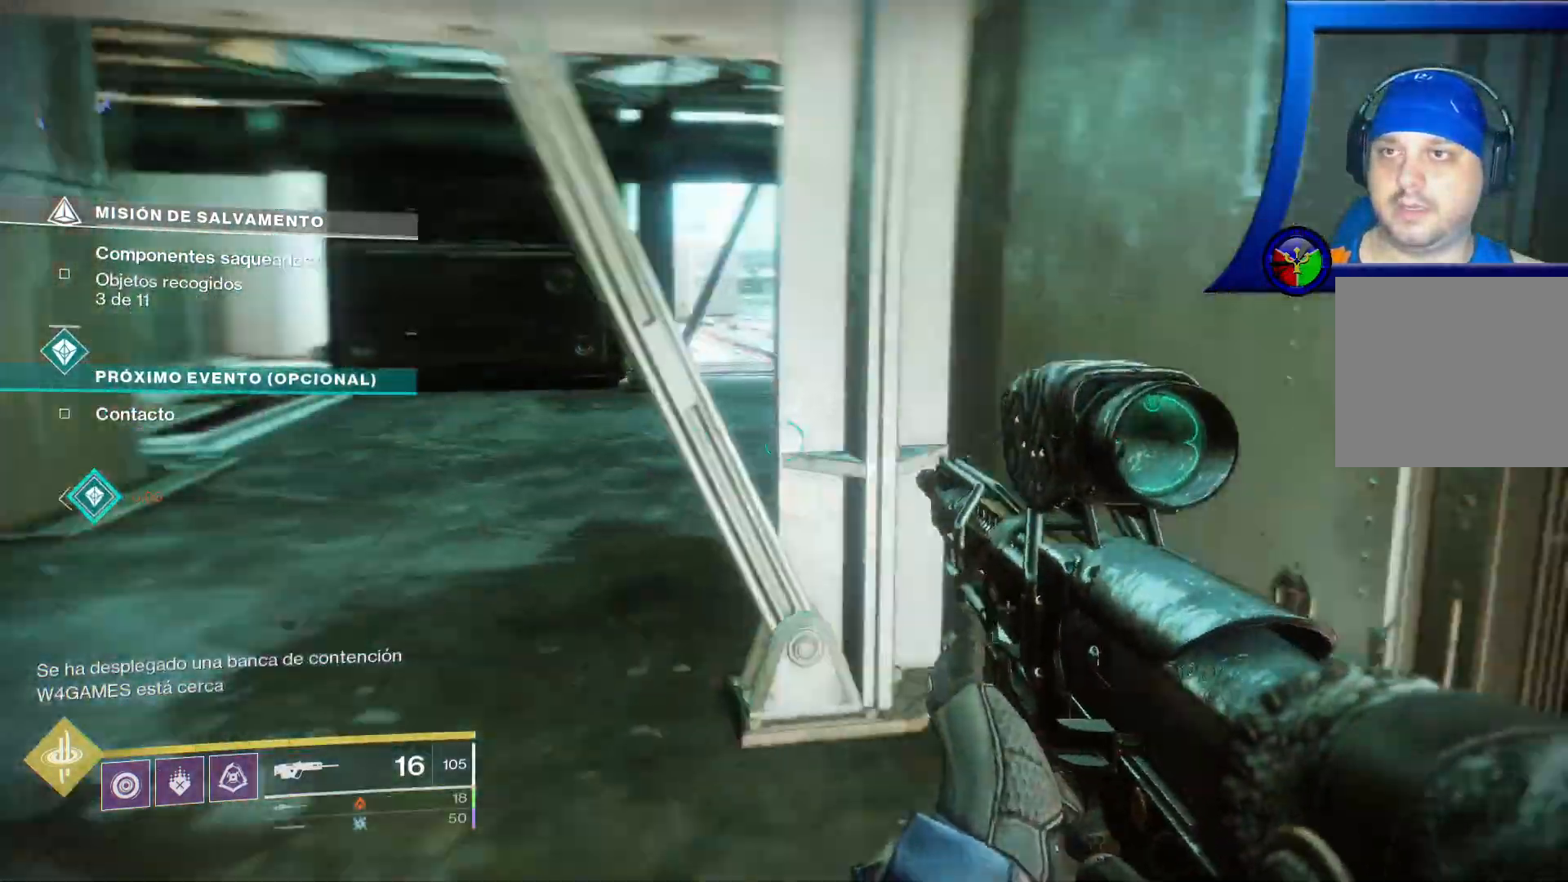
{"dt_ms": 500, "buttons": [], "left_stick": "left", "right_stick": "center", "events": [[317, "left_stick", "up-left"], [467, "left_stick", "left"]]}